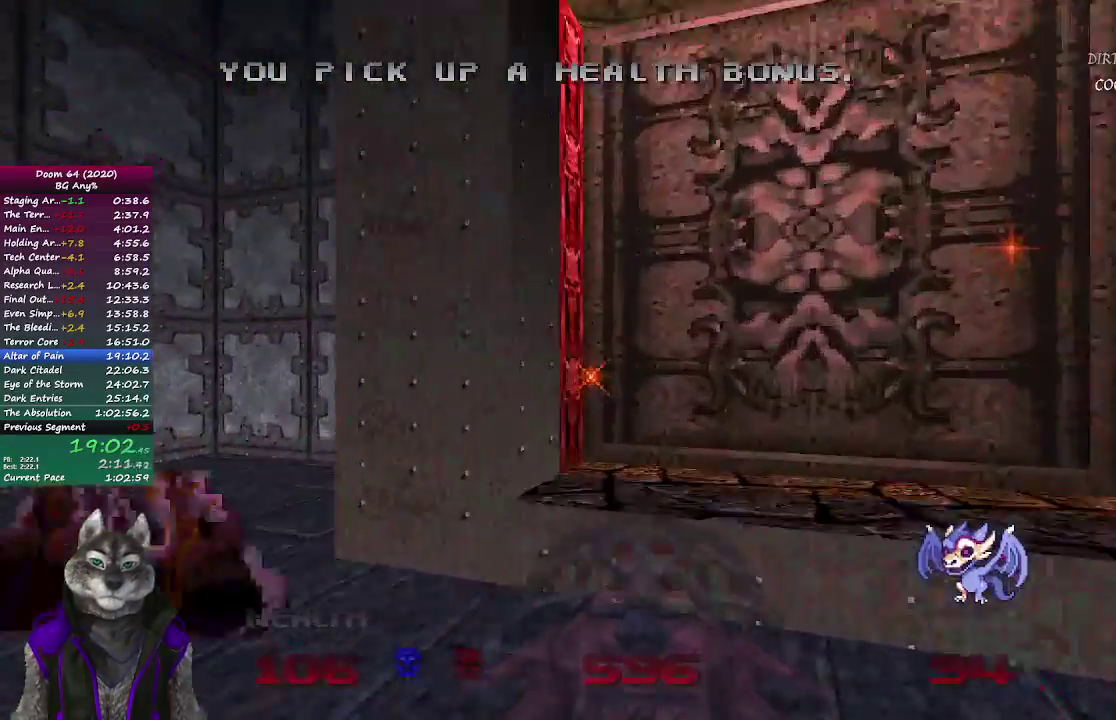
Gameplay with a controller (PlayStation layout); each line is a JSON object with the inputs held at the frame after it. "events" lists button and stick changes between this image and that frame as [ms after this image, input, new state], when the widget could be followed in between.
{"buttons": [], "left_stick": "up", "right_stick": "center", "events": [[167, "L2", "down"], [317, "L2", "up"]]}
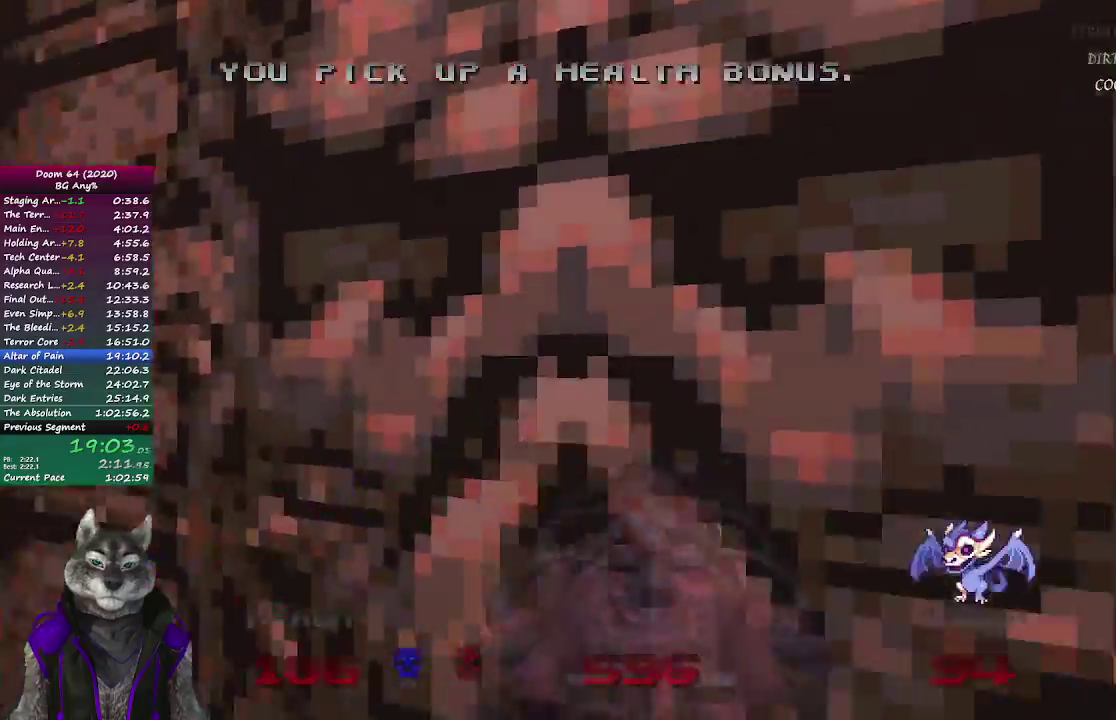
{"buttons": [], "left_stick": "up", "right_stick": "center", "events": []}
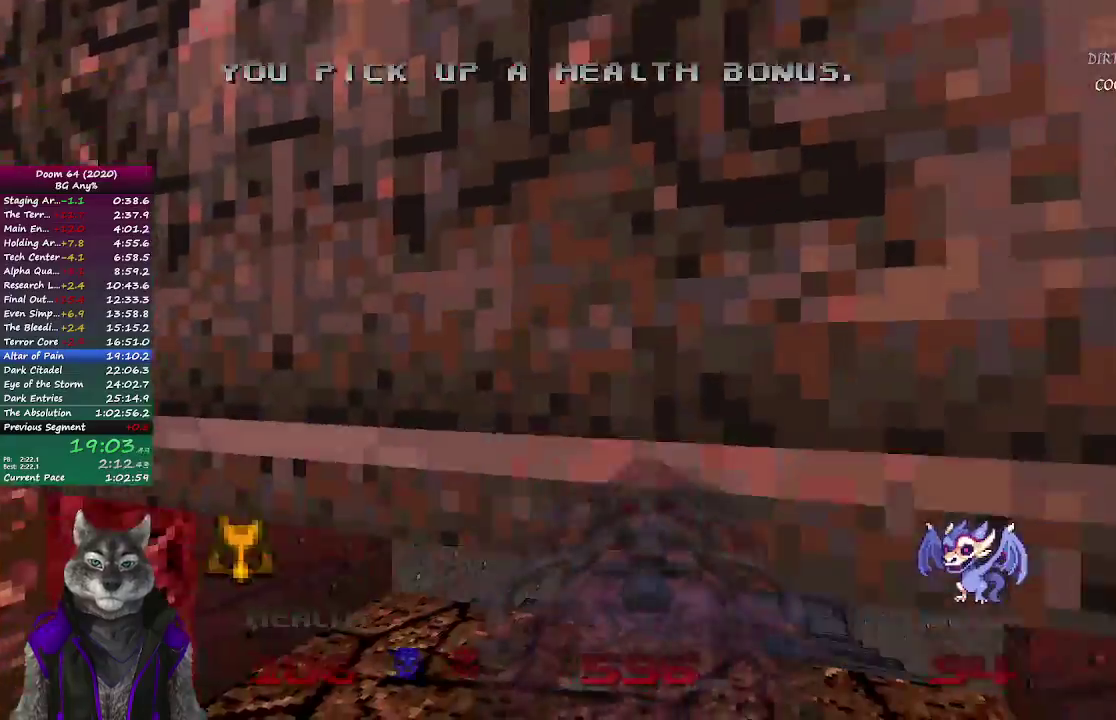
{"buttons": [], "left_stick": "up-right", "right_stick": "center", "events": [[467, "left_stick", "up-right"]]}
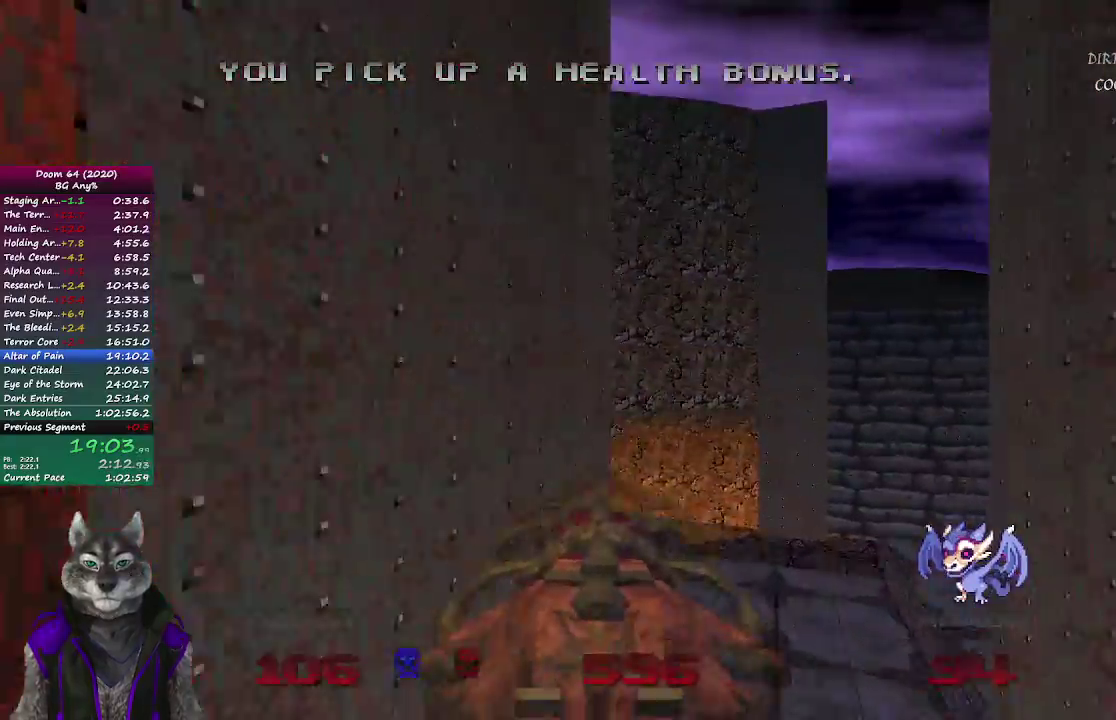
{"buttons": [], "left_stick": "up", "right_stick": "up-left", "events": [[133, "left_stick", "up"], [133, "right_stick", "left"], [350, "right_stick", "up-left"]]}
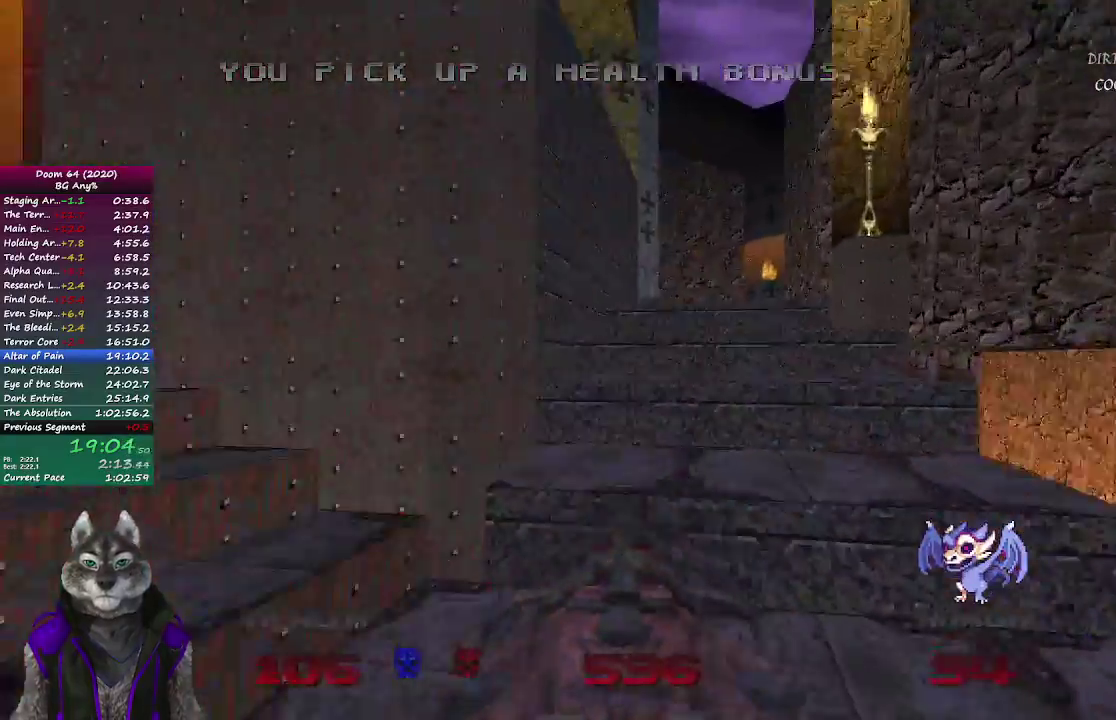
{"buttons": [], "left_stick": "up", "right_stick": "center", "events": [[50, "right_stick", "center"]]}
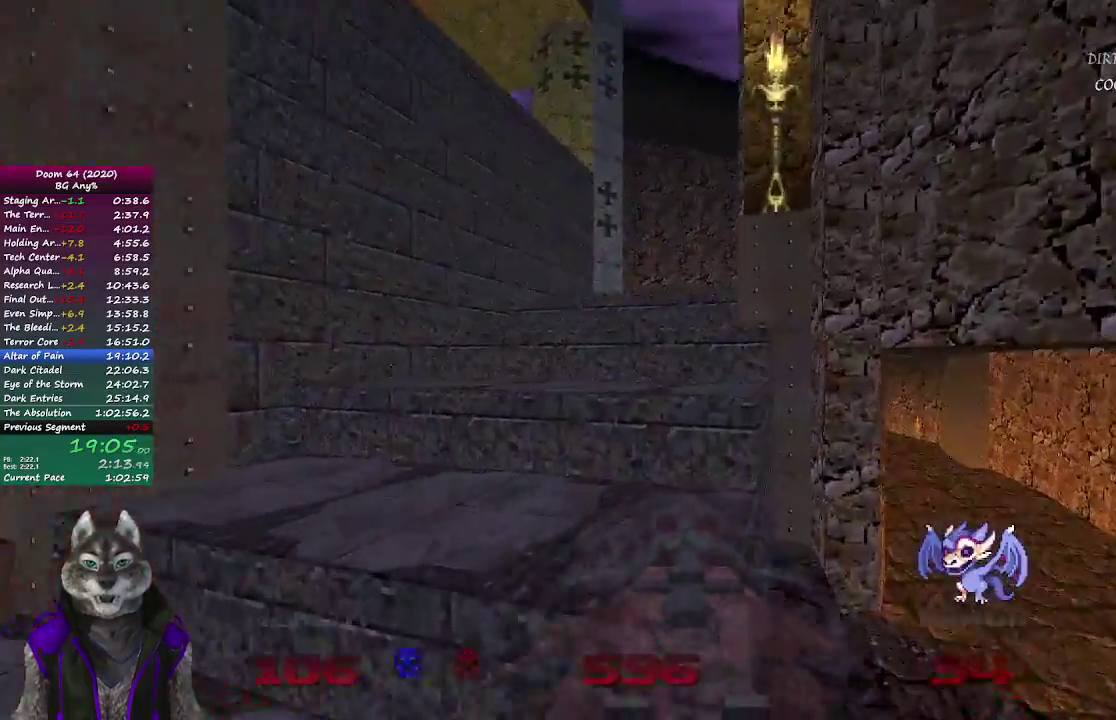
{"buttons": [], "left_stick": "up", "right_stick": "center", "events": [[117, "left_stick", "up-left"], [183, "left_stick", "up"], [417, "left_stick", "down-left"], [483, "left_stick", "up"]]}
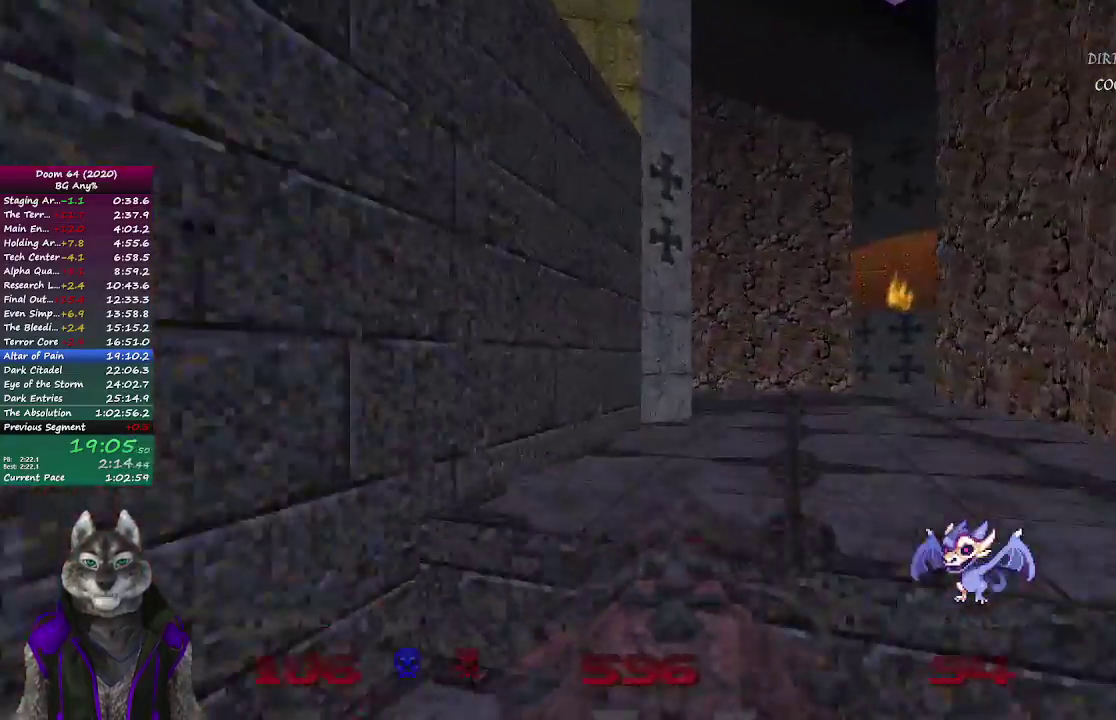
{"buttons": [], "left_stick": "up", "right_stick": "left", "events": [[367, "right_stick", "left"]]}
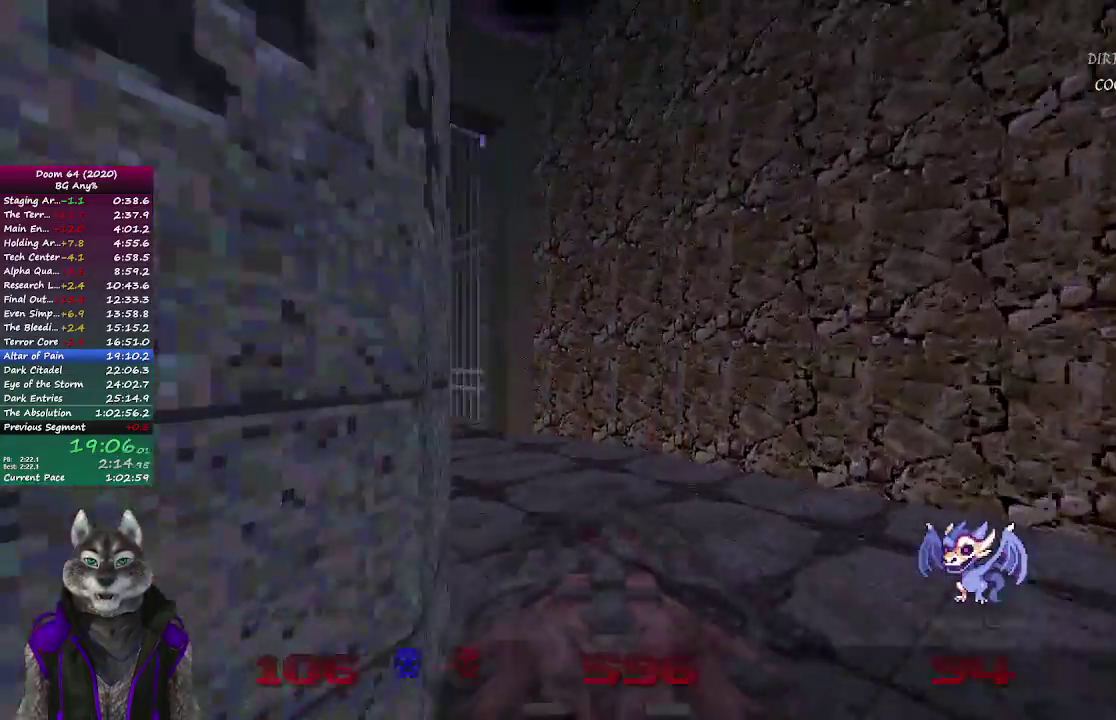
{"buttons": [], "left_stick": "up", "right_stick": "center", "events": [[300, "right_stick", "center"]]}
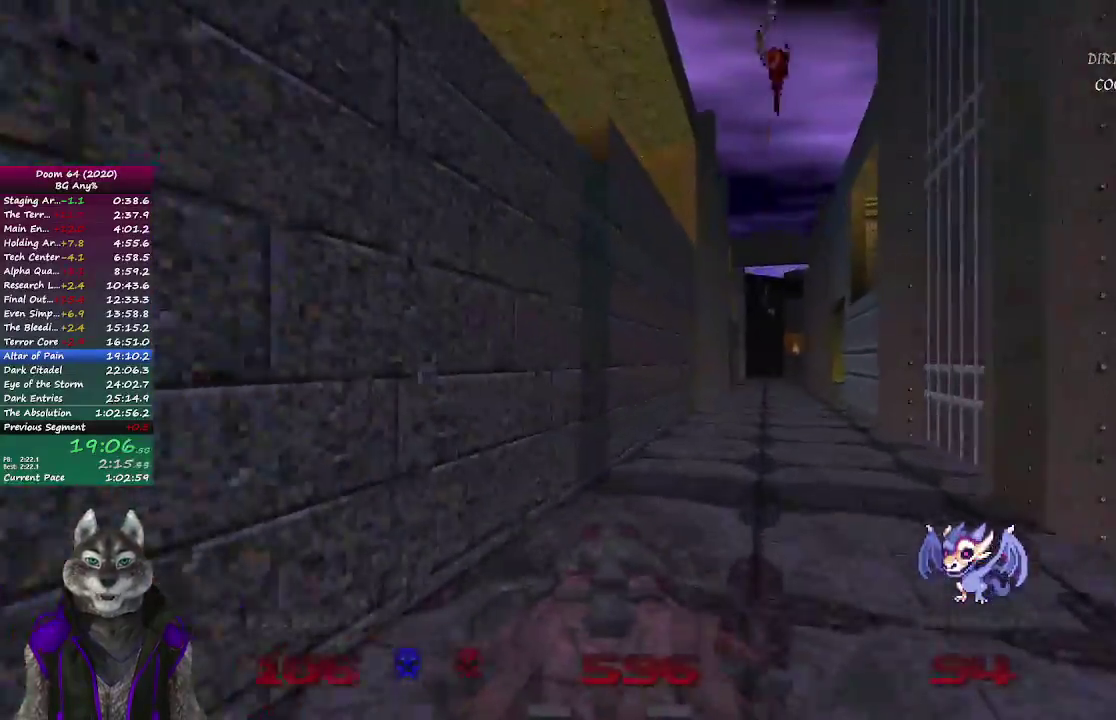
{"buttons": [], "left_stick": "up", "right_stick": "center", "events": []}
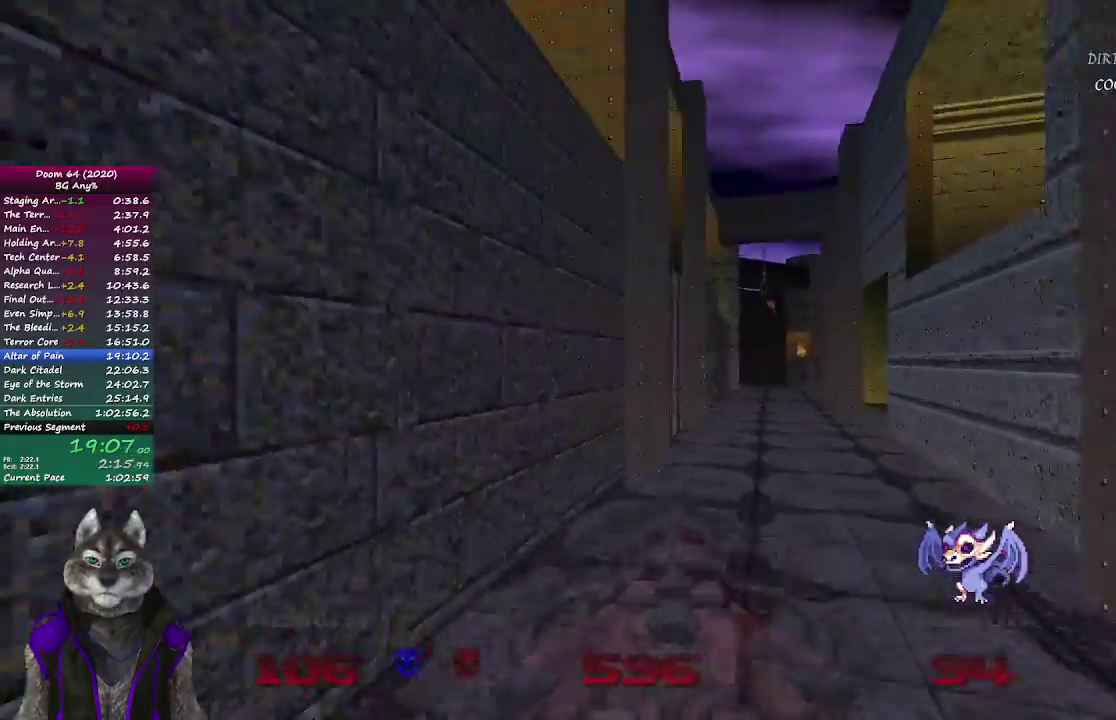
{"buttons": [], "left_stick": "up", "right_stick": "center", "events": []}
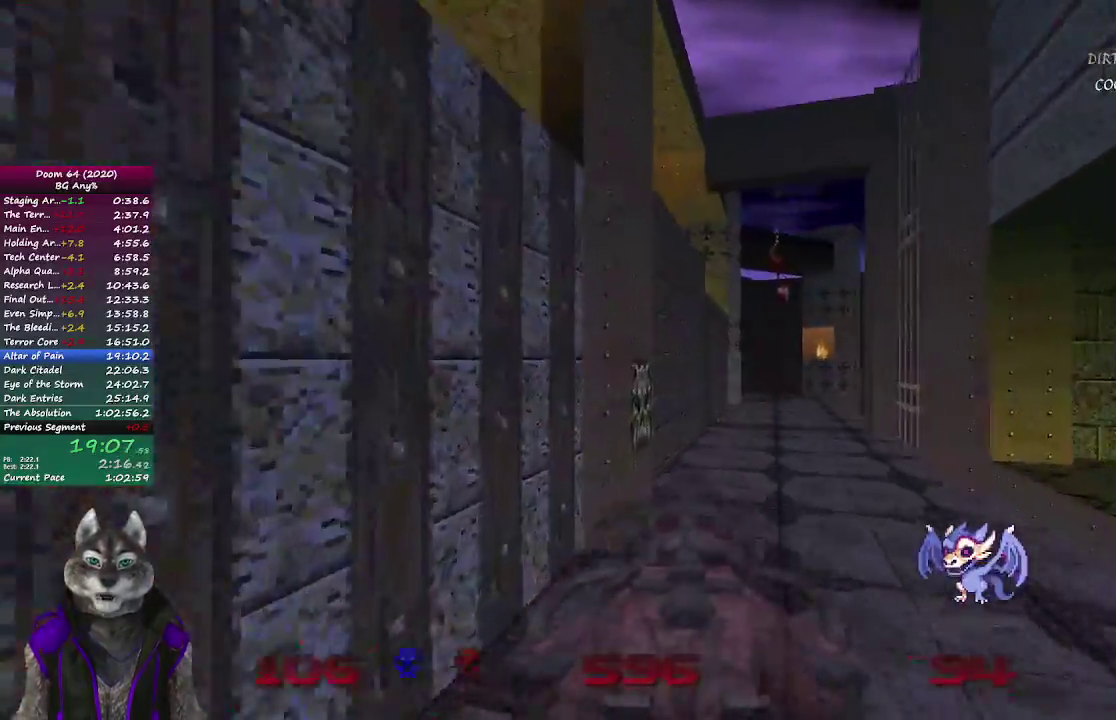
{"buttons": ["L2"], "left_stick": "center", "right_stick": "up-left"}
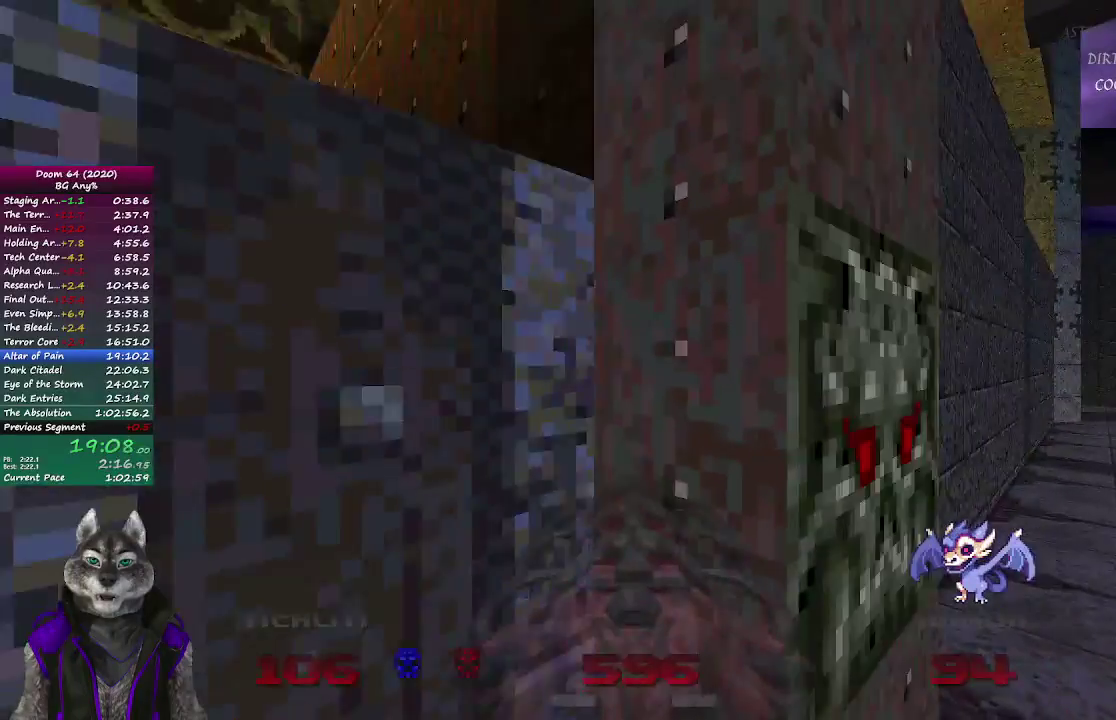
{"buttons": [], "left_stick": "up-left", "right_stick": "left"}
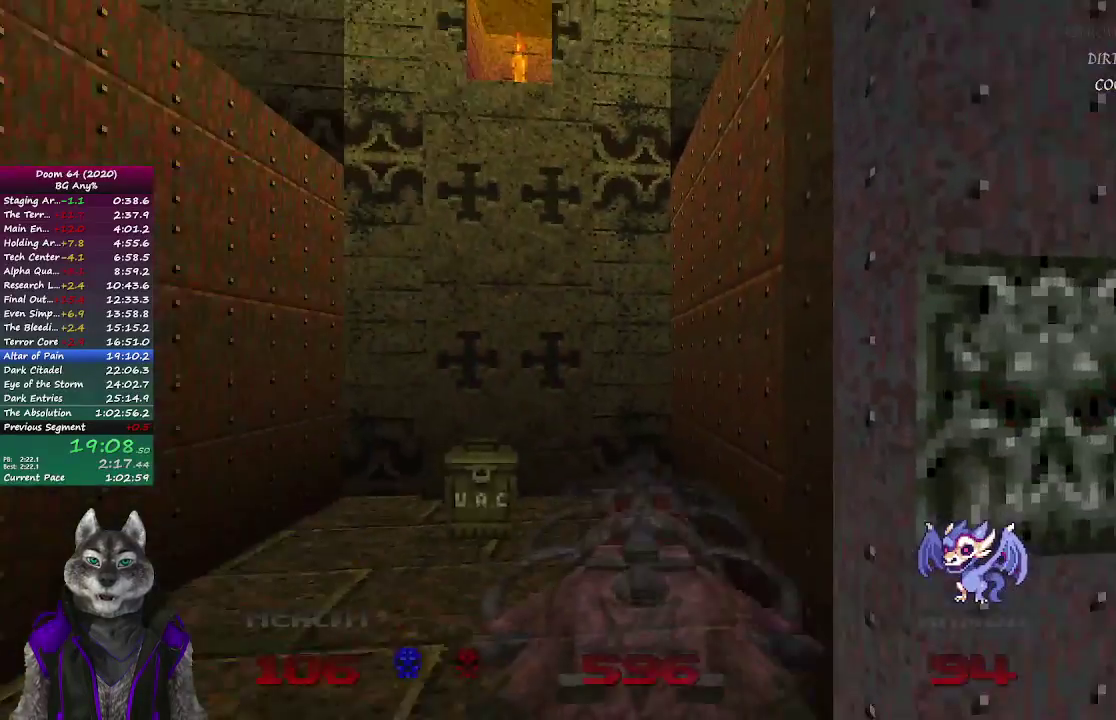
{"buttons": [], "left_stick": "center", "right_stick": "center", "events": [[50, "right_stick", "center"], [83, "left_stick", "up"], [317, "left_stick", "center"]]}
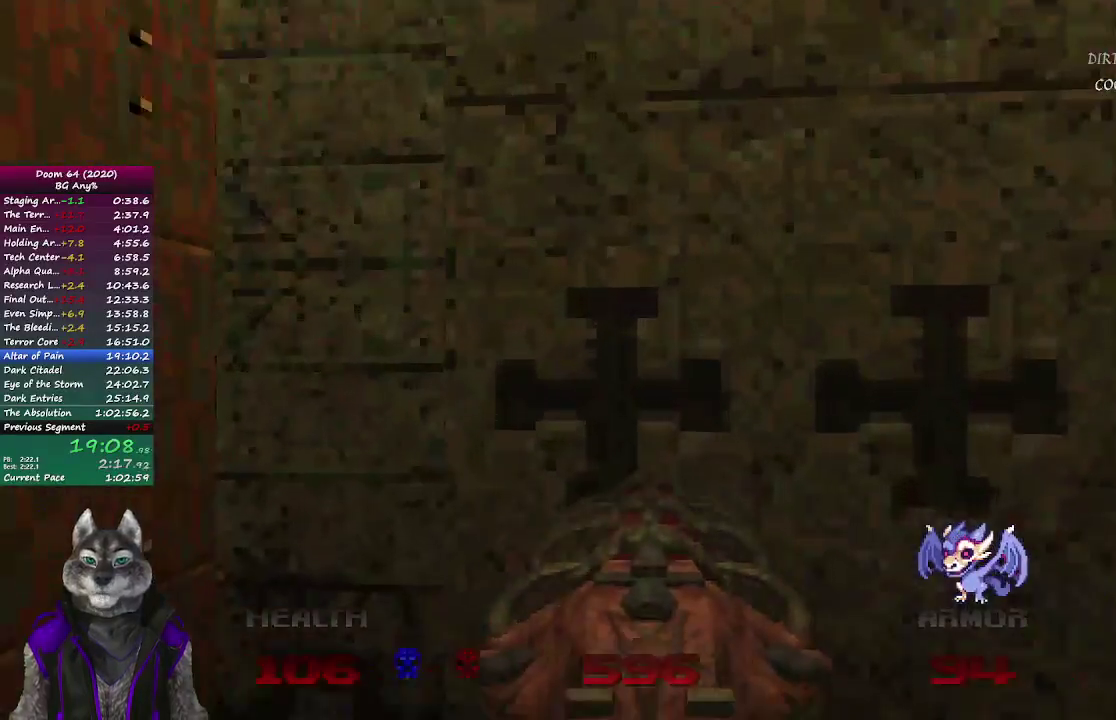
{"buttons": [], "left_stick": "center", "right_stick": "center", "events": []}
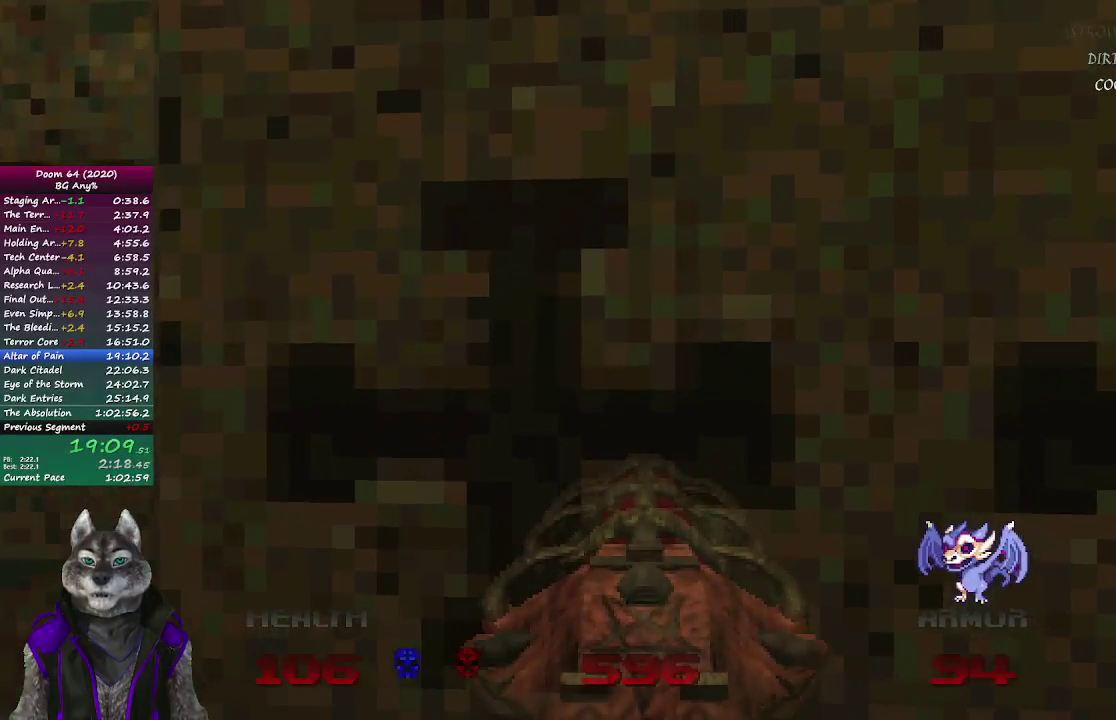
{"buttons": [], "left_stick": "center", "right_stick": "center", "events": []}
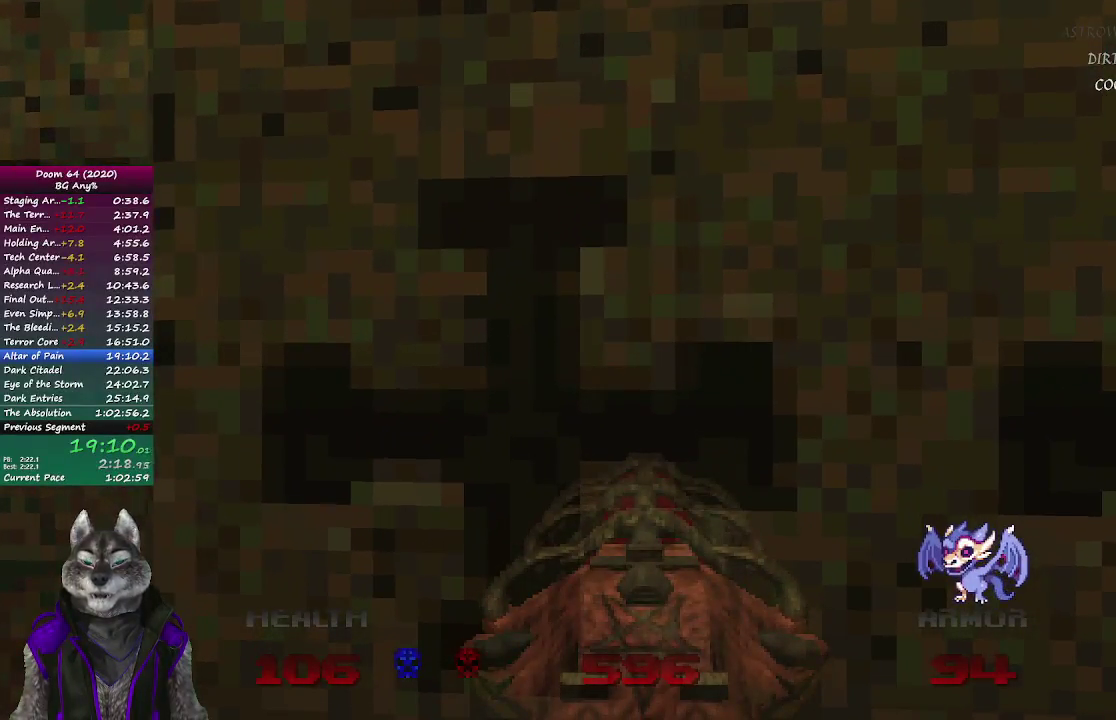
{"buttons": [], "left_stick": "center", "right_stick": "center", "events": []}
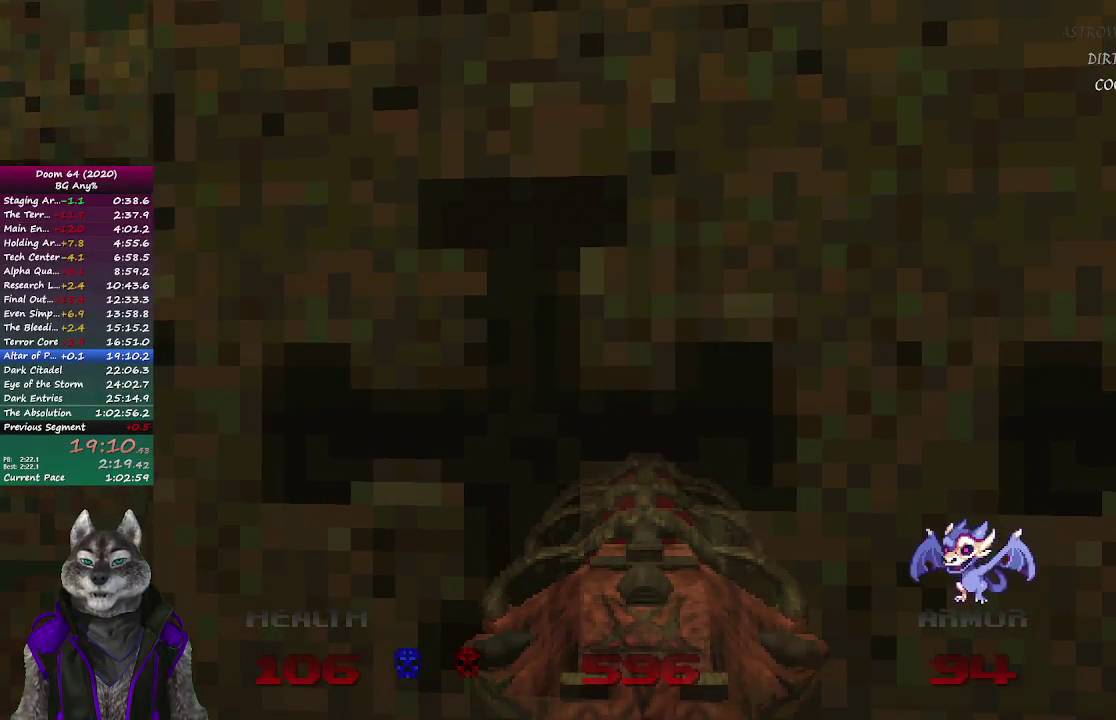
{"buttons": [], "left_stick": "center", "right_stick": "center", "events": [[333, "L1", "down"], [383, "L1", "up"]]}
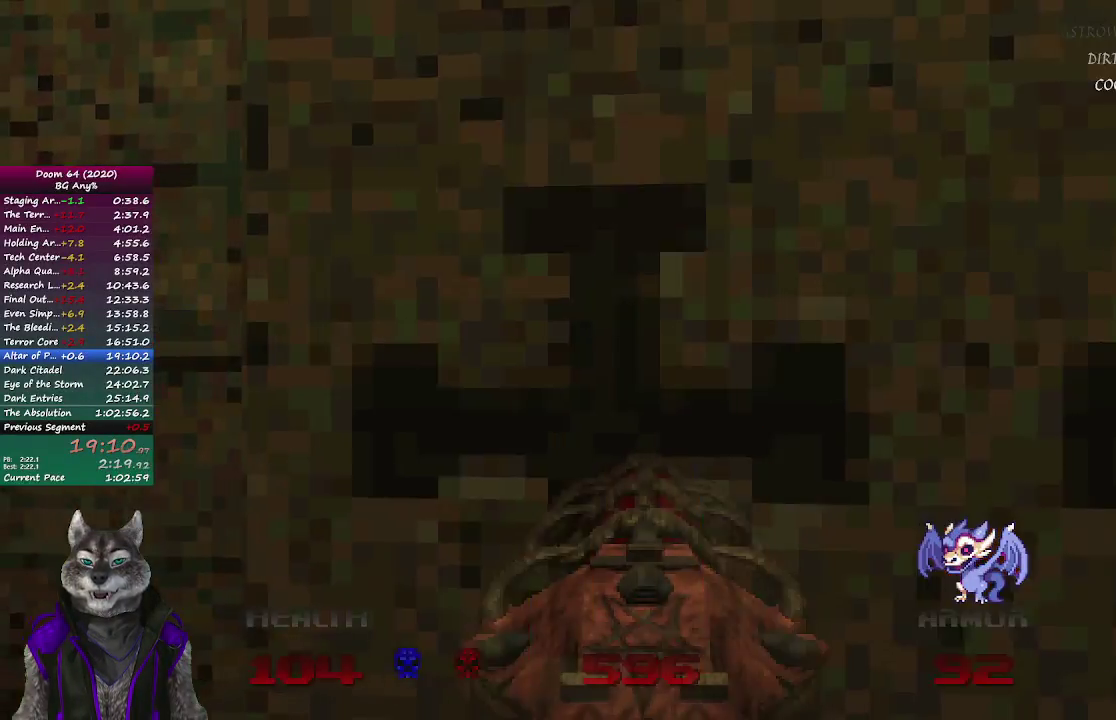
{"buttons": [], "left_stick": "center", "right_stick": "right", "events": [[333, "right_stick", "right"]]}
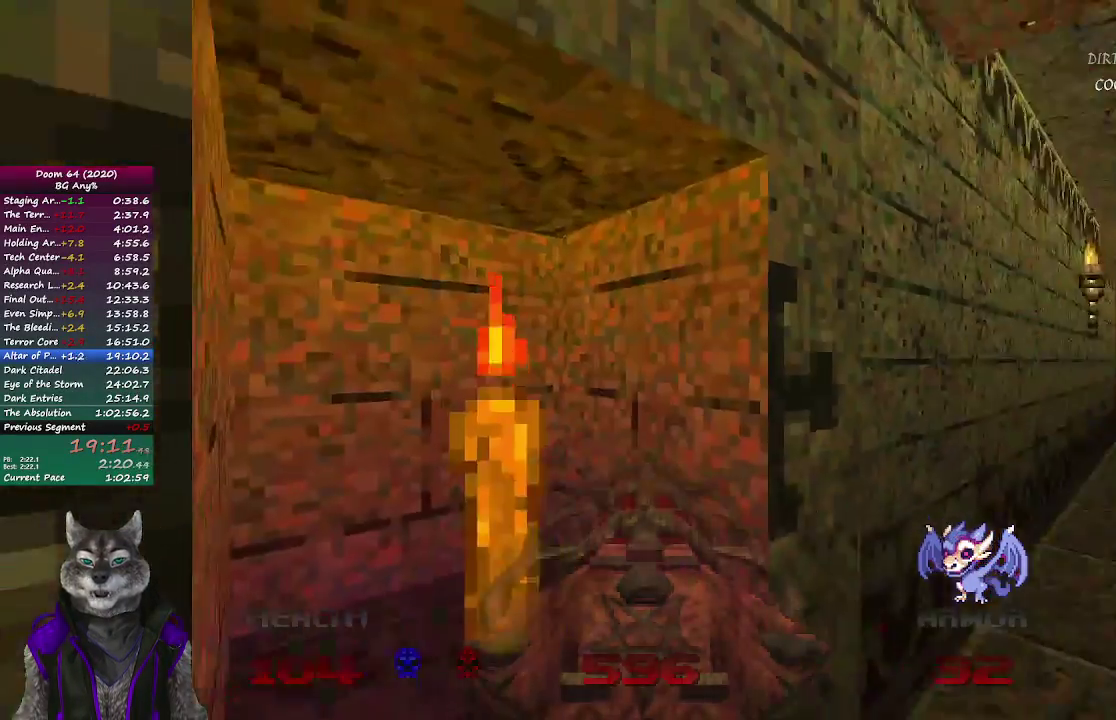
{"buttons": [], "left_stick": "up", "right_stick": "center", "events": [[117, "right_stick", "center"], [250, "right_stick", "right"], [317, "left_stick", "up"], [367, "right_stick", "center"]]}